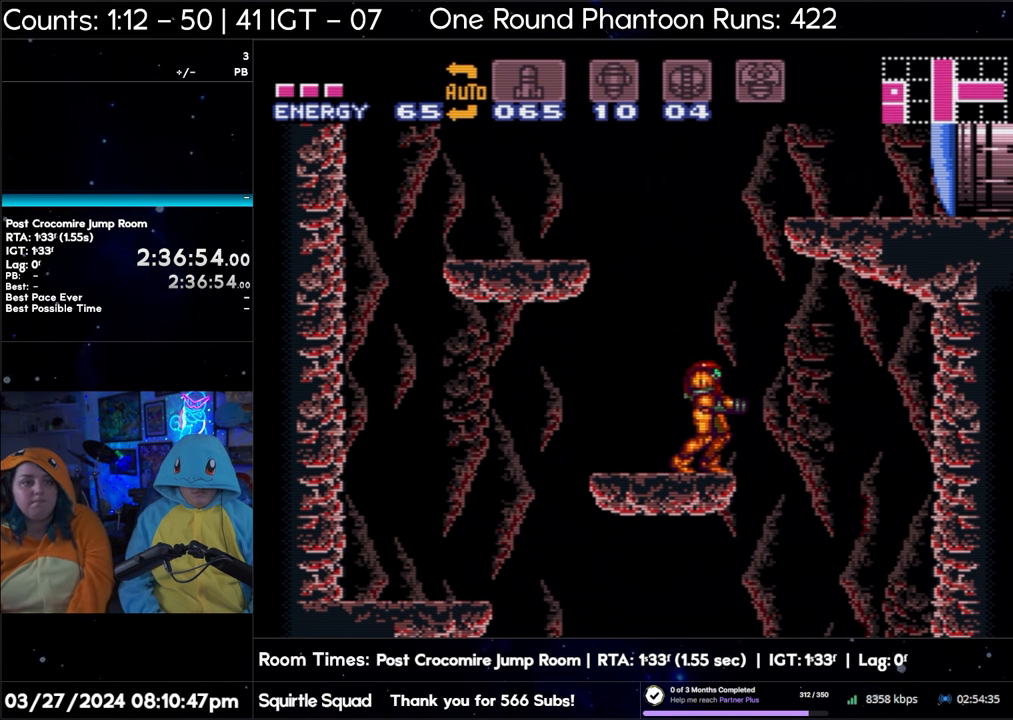
Gameplay with a controller (Nintendo layout); each line is a JSON object with the inputs held at the frame after it. "events" lists button and stick changes between this image and that frame as [ms after this image, input, new state], when the widget could be followed in between. Not read: L3 R3.
{"buttons": ["B"], "events": [[150, "B", "down"]]}
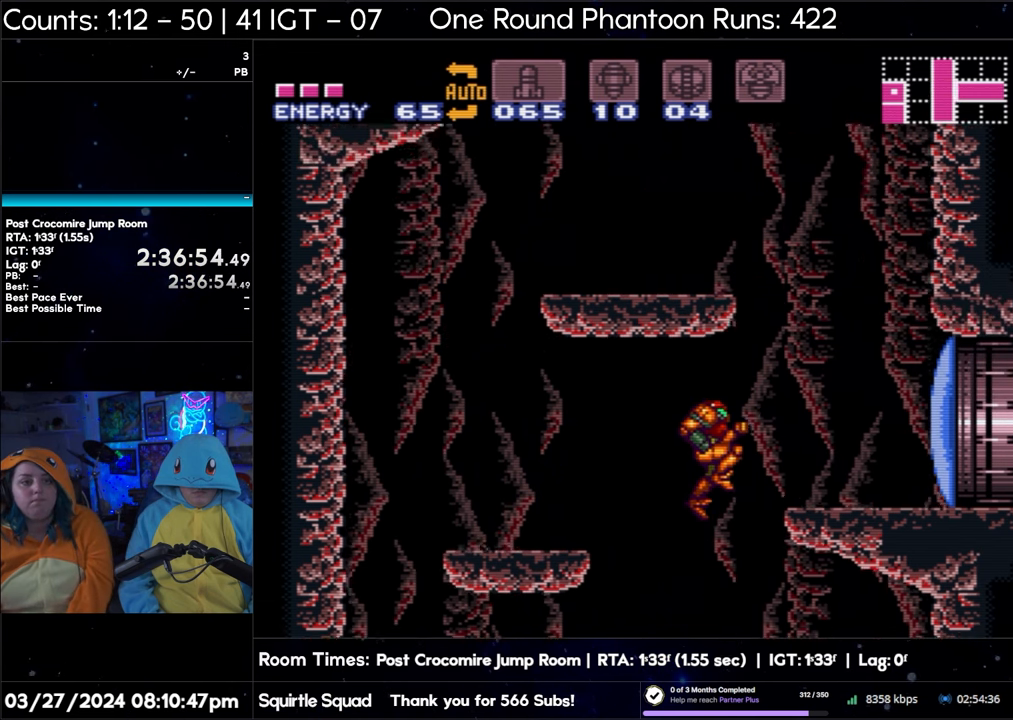
{"buttons": ["B", "DPAD_RIGHT"], "events": [[217, "DPAD_RIGHT", "down"]]}
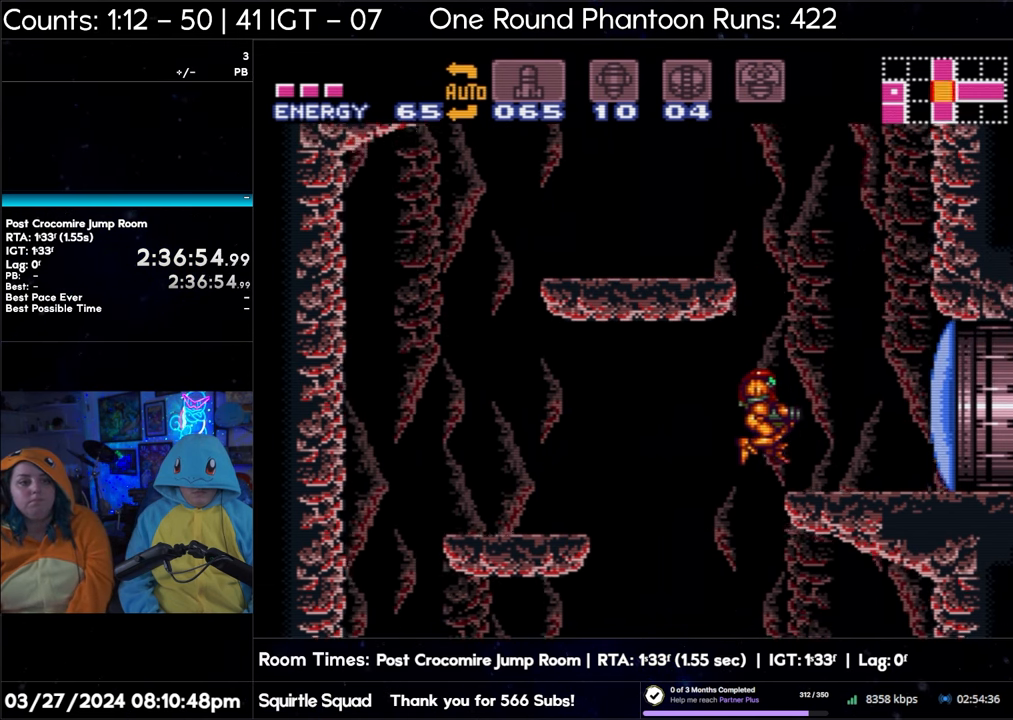
{"buttons": ["B"], "events": [[350, "DPAD_RIGHT", "up"]]}
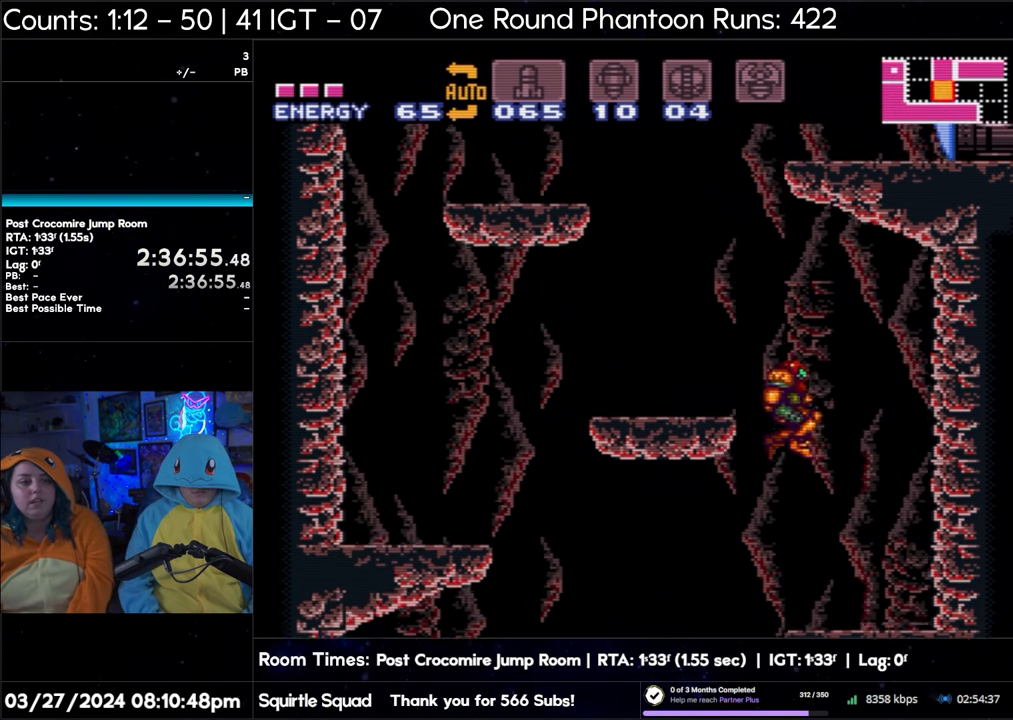
{"buttons": [], "events": [[483, "B", "up"]]}
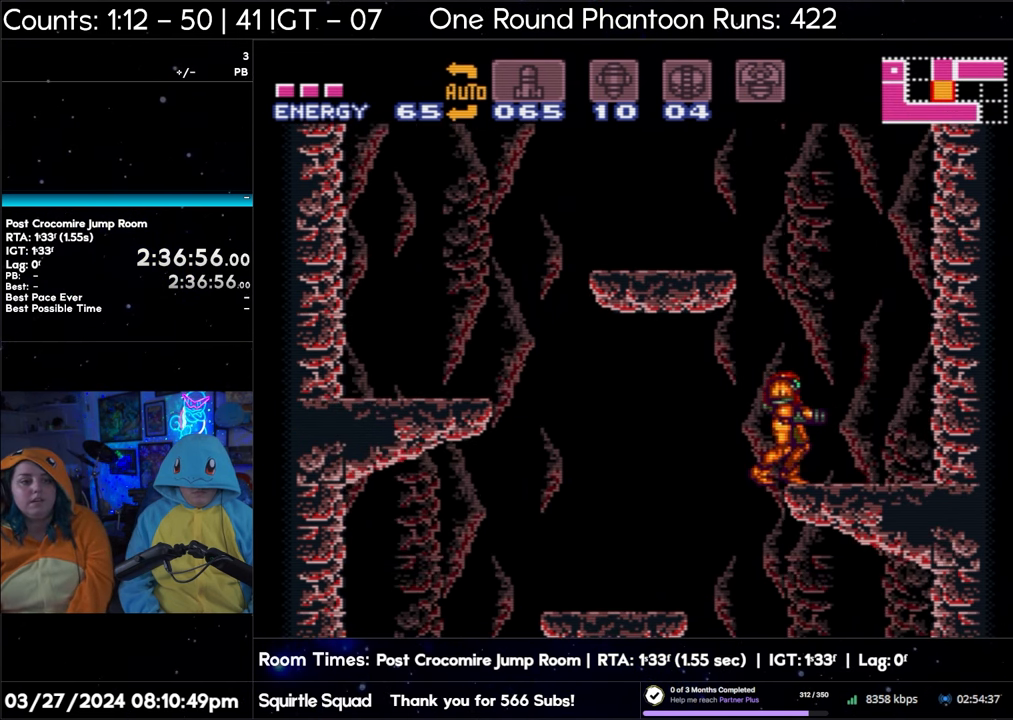
{"buttons": [], "events": []}
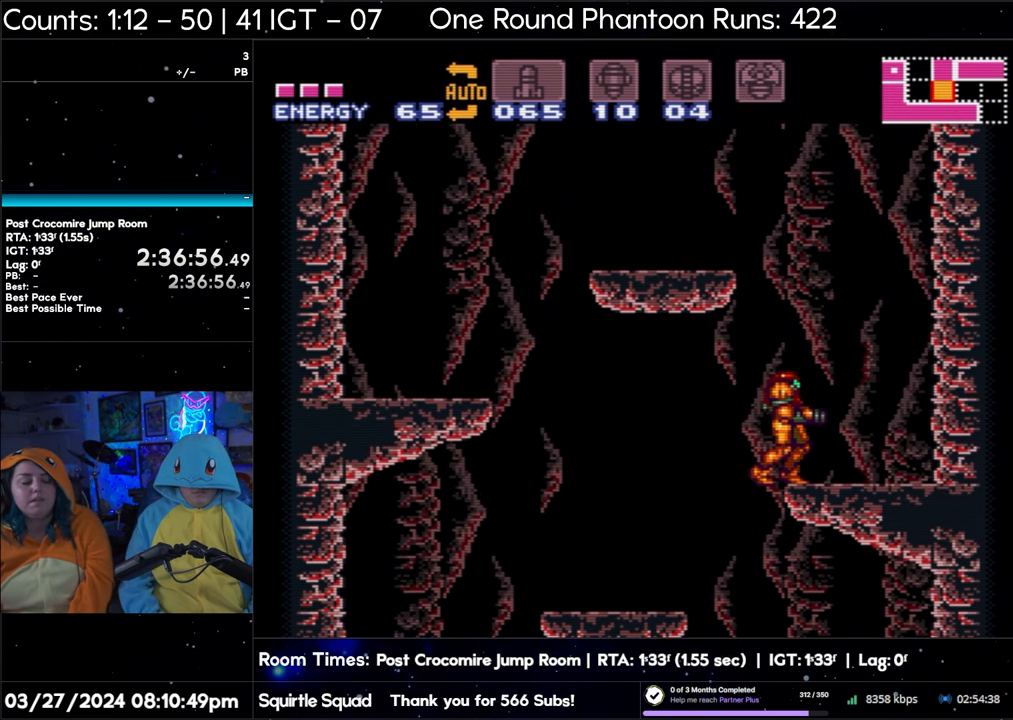
{"buttons": [], "events": []}
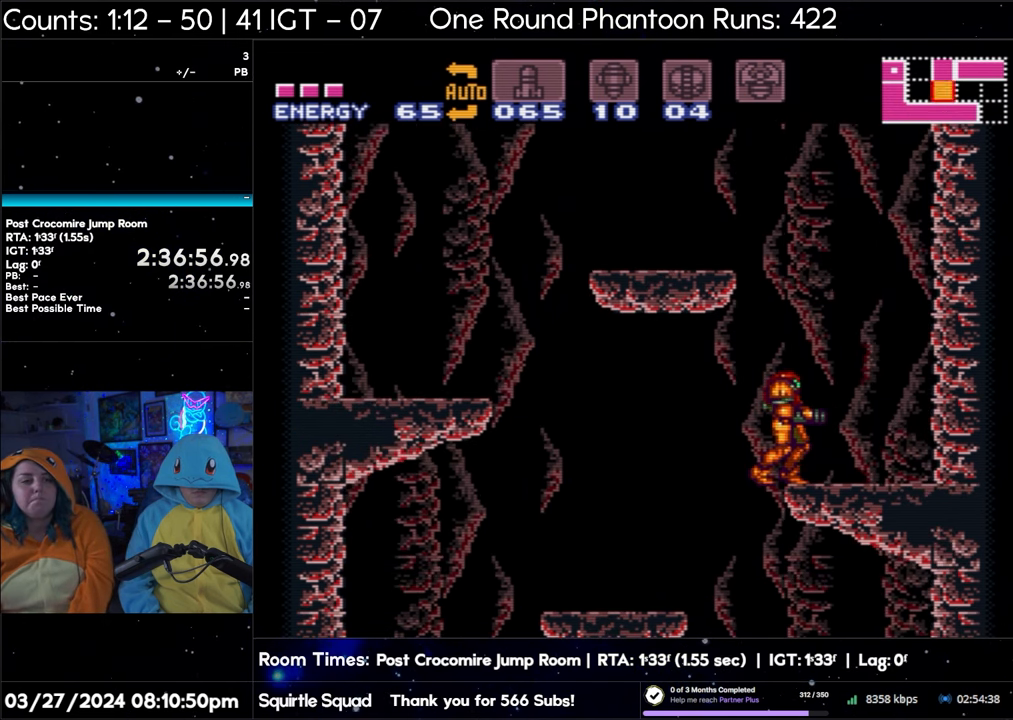
{"buttons": [], "events": []}
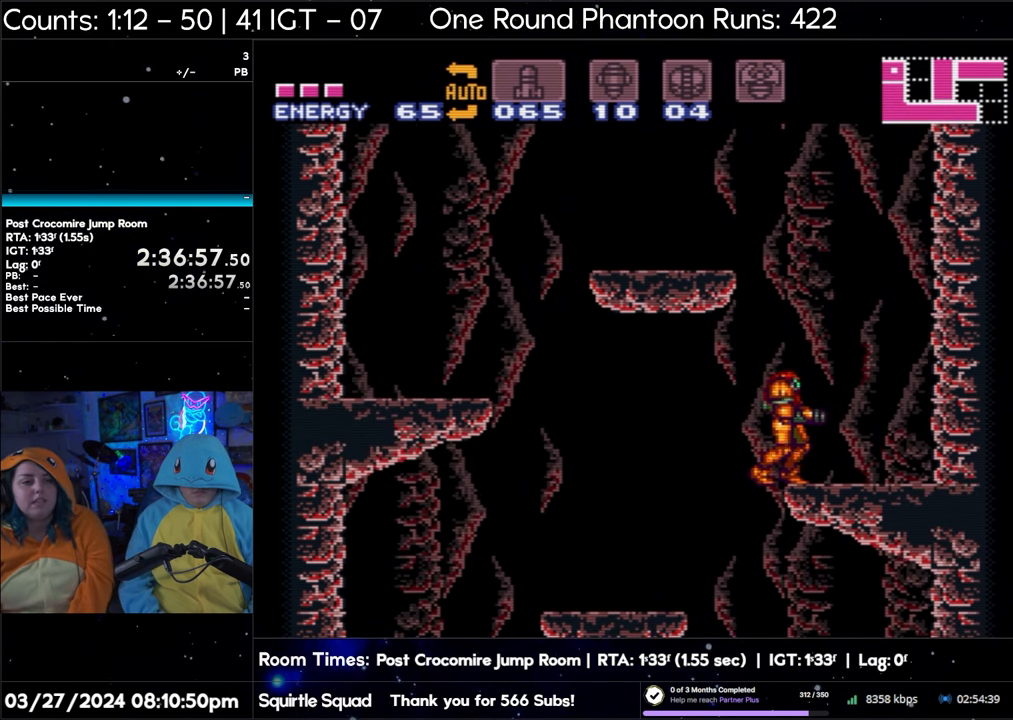
{"buttons": [], "events": []}
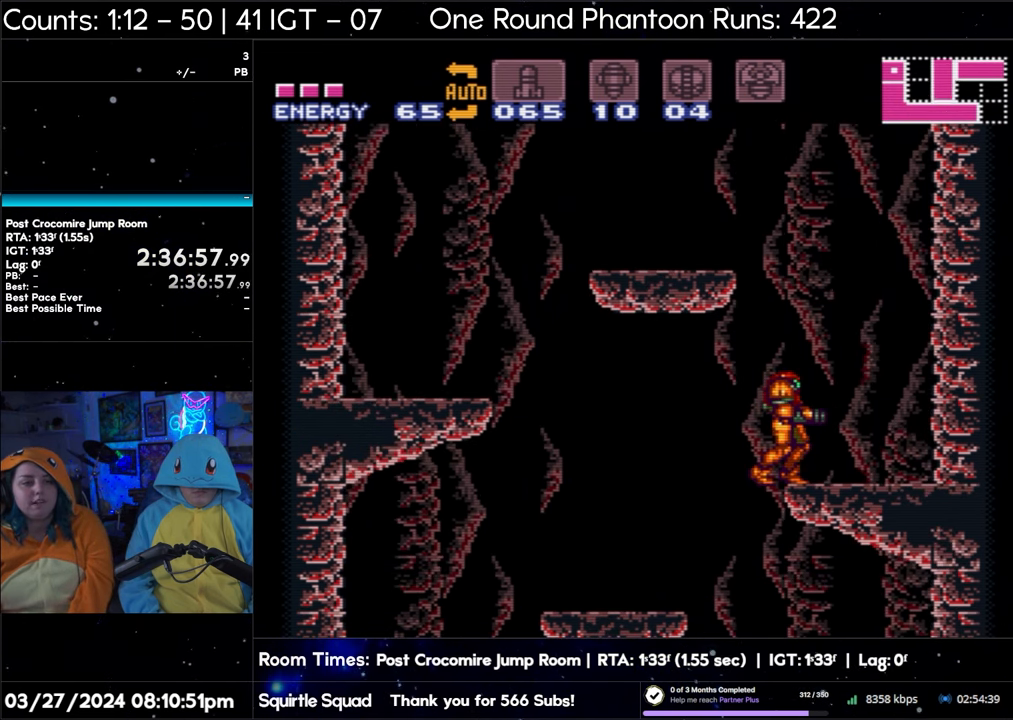
{"buttons": [], "events": []}
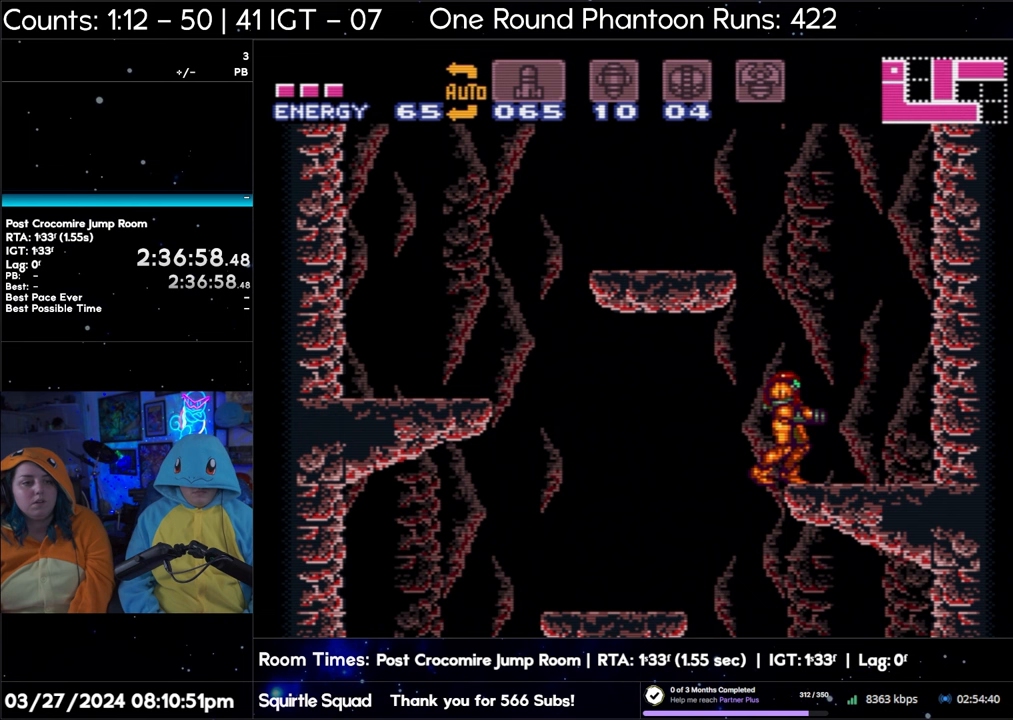
{"buttons": [], "events": []}
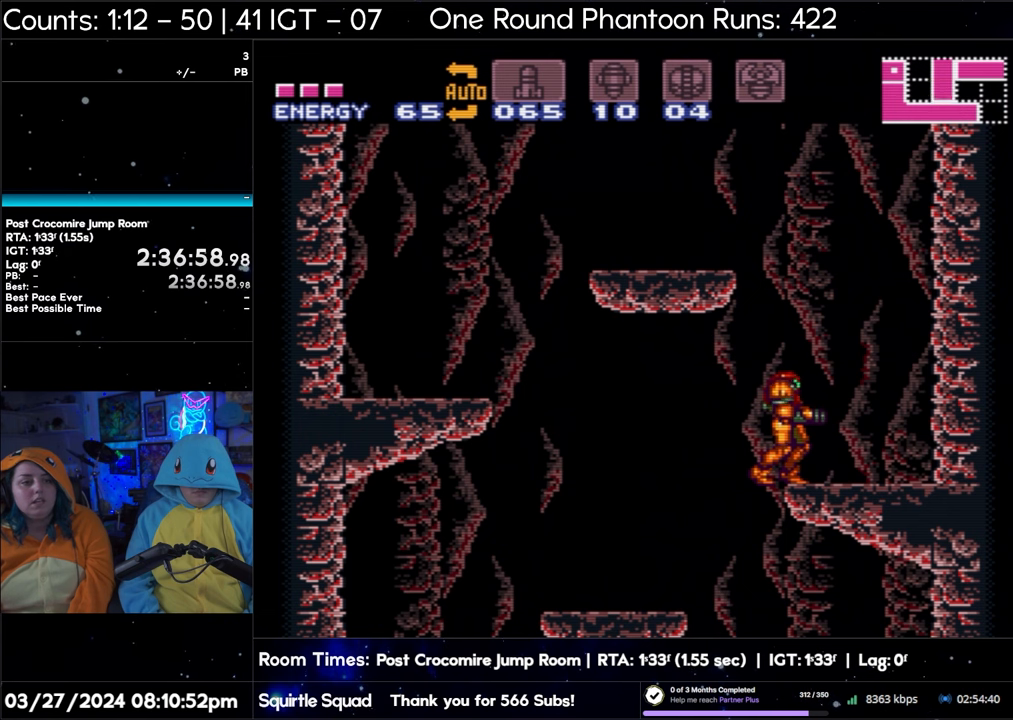
{"buttons": [], "events": []}
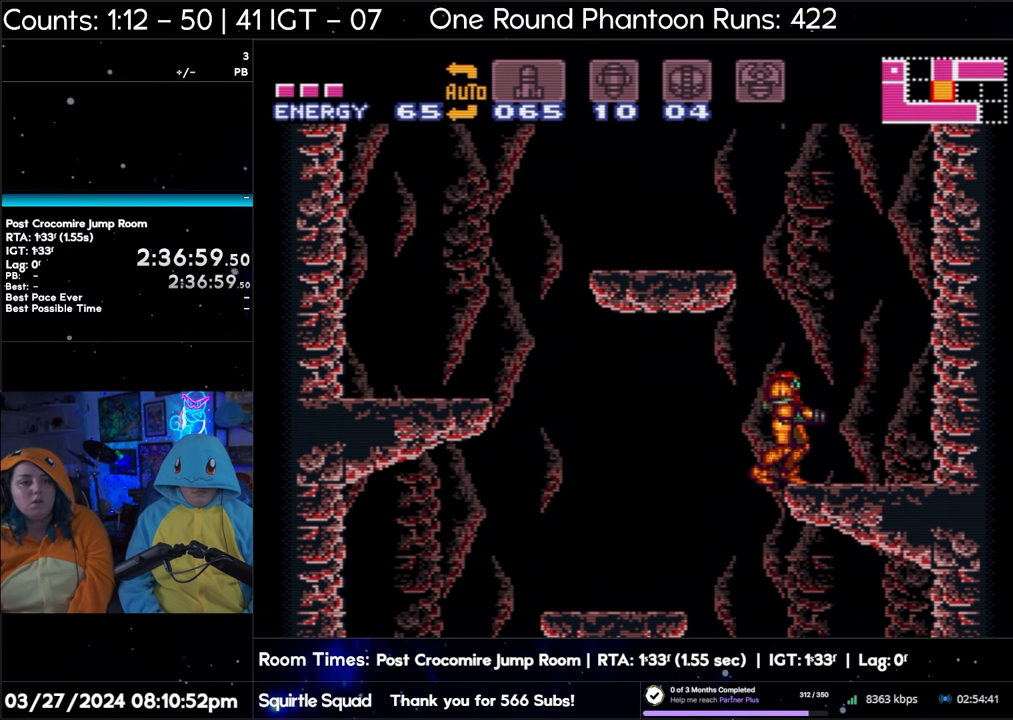
{"buttons": [], "events": []}
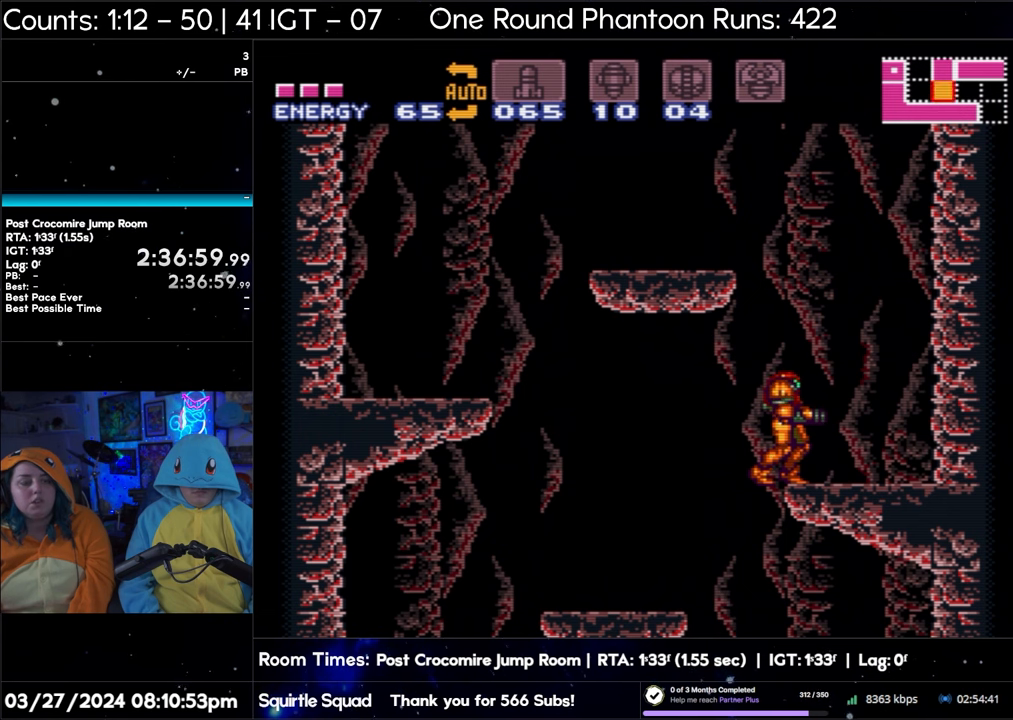
{"buttons": [], "events": []}
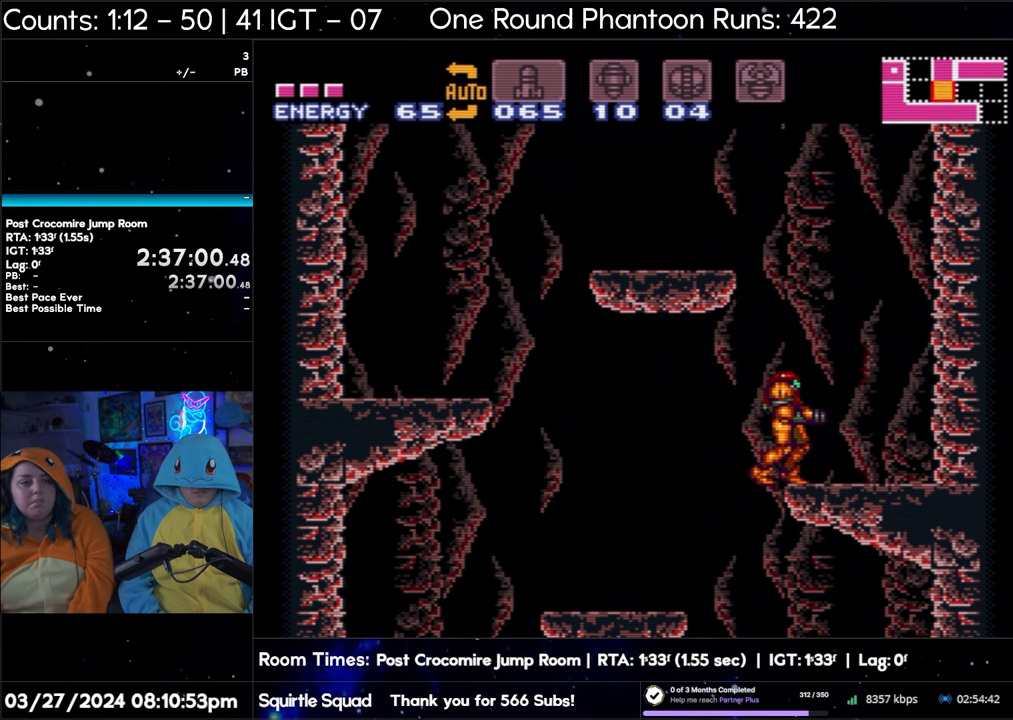
{"buttons": ["B"], "events": [[450, "B", "down"]]}
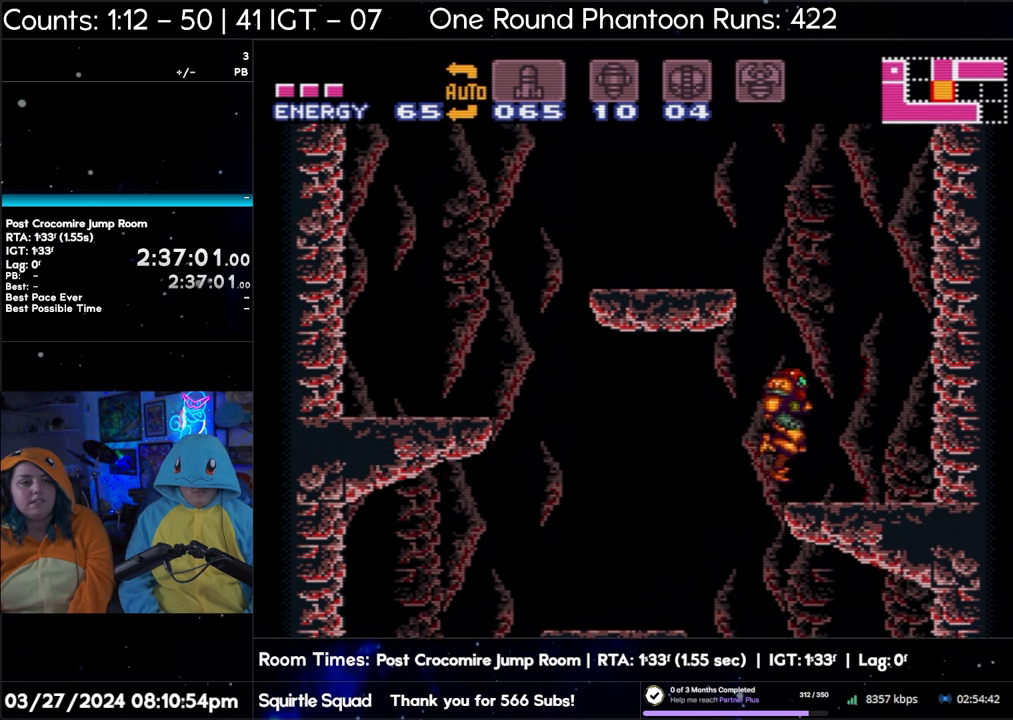
{"buttons": ["B", "DPAD_LEFT"], "events": [[100, "DPAD_LEFT", "down"]]}
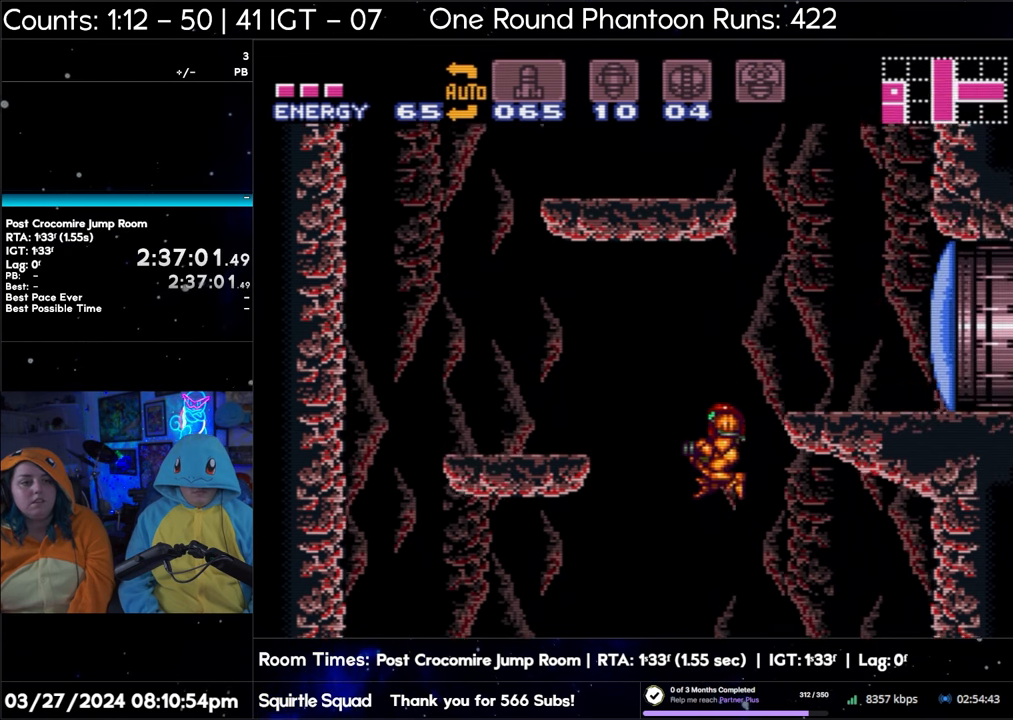
{"buttons": [], "events": [[200, "DPAD_LEFT", "up"], [233, "B", "up"]]}
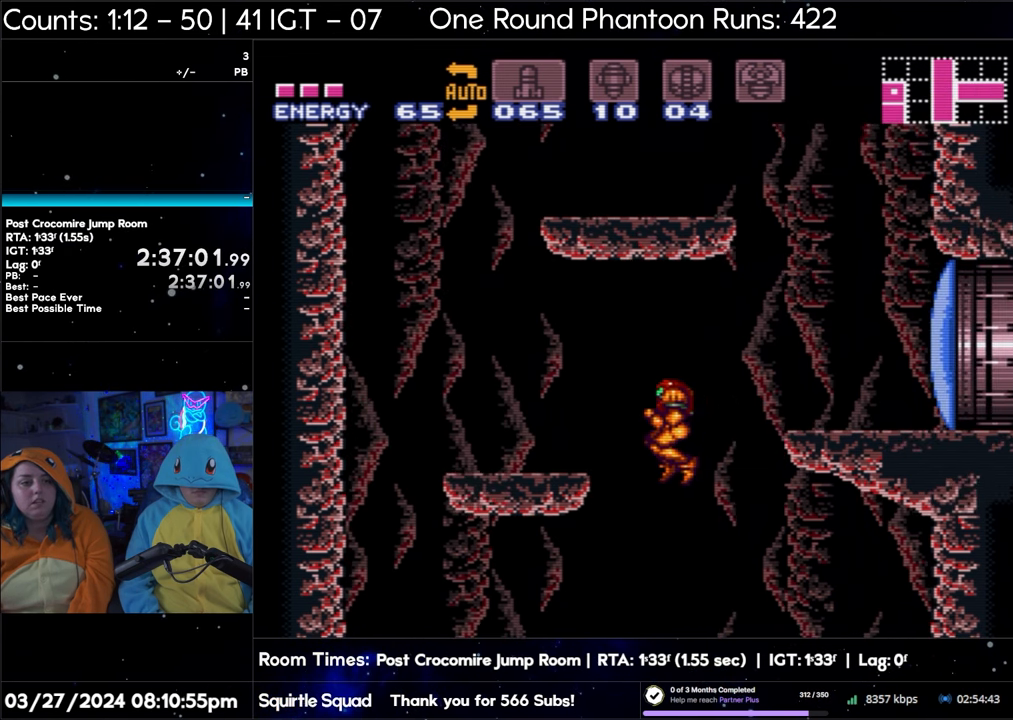
{"buttons": [], "events": []}
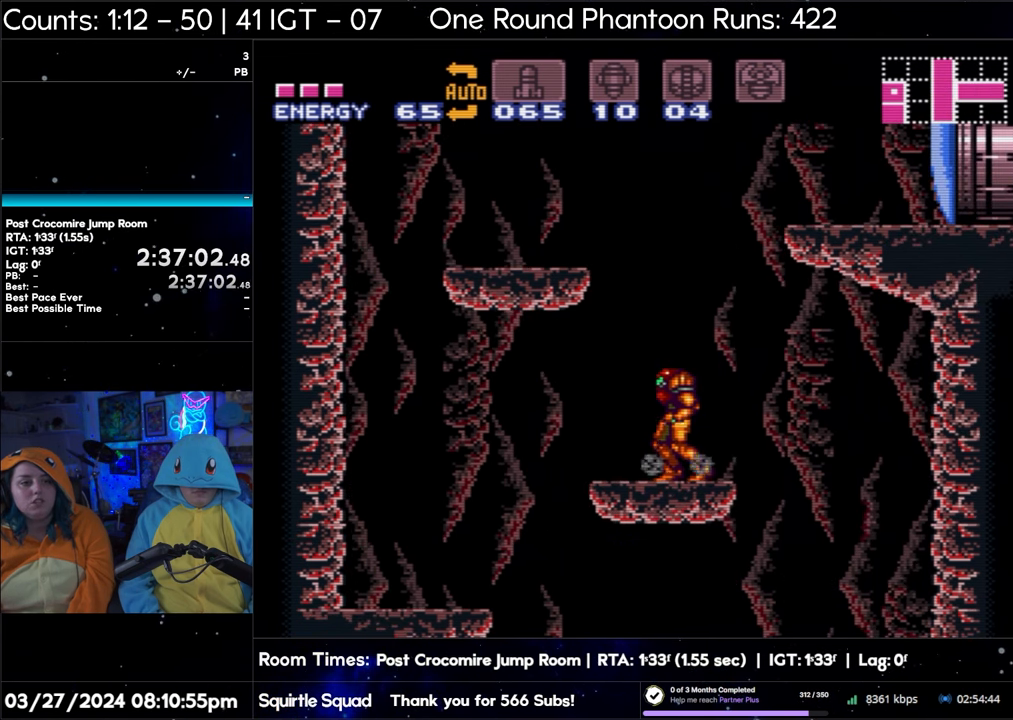
{"buttons": [], "events": []}
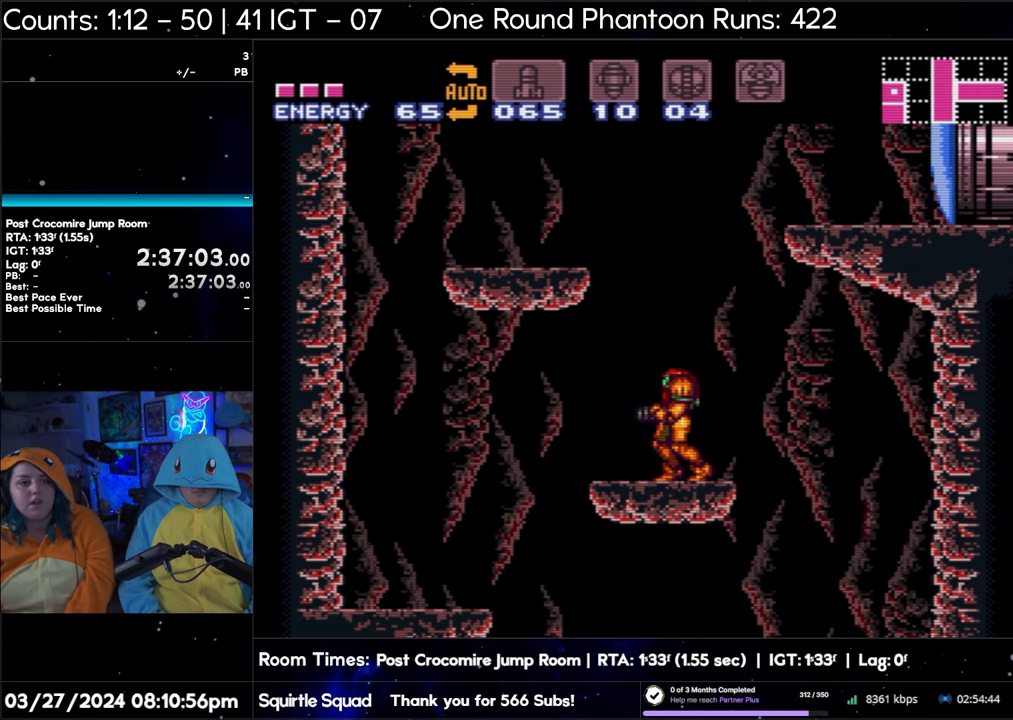
{"buttons": ["B", "DPAD_RIGHT"], "events": [[200, "B", "down"], [500, "DPAD_RIGHT", "down"]]}
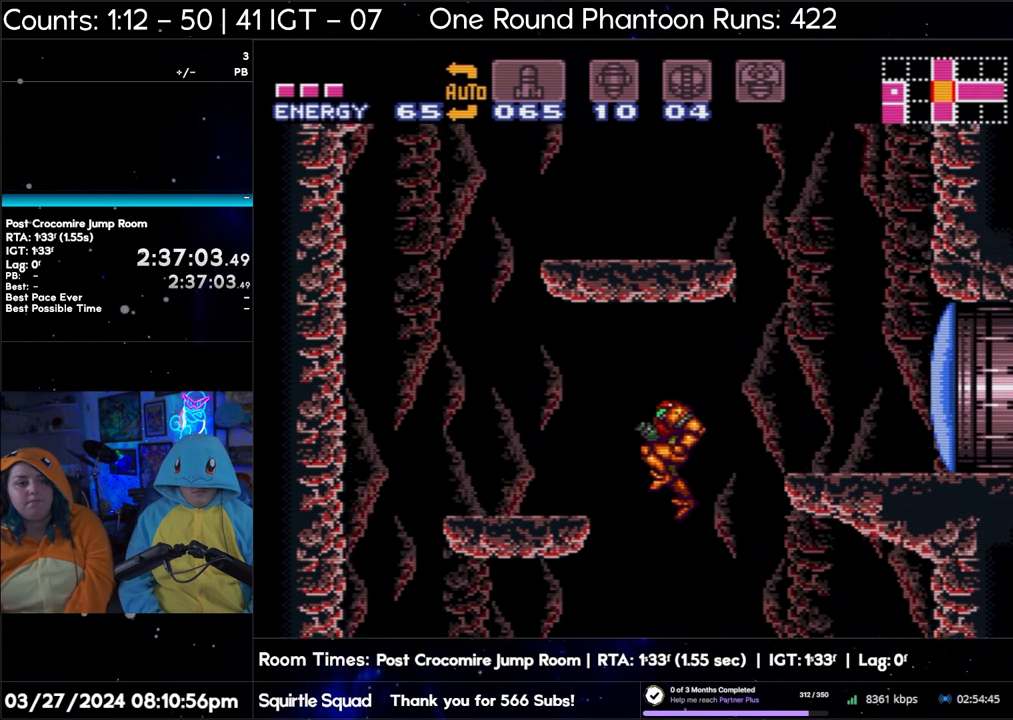
{"buttons": ["B", "DPAD_RIGHT"], "events": []}
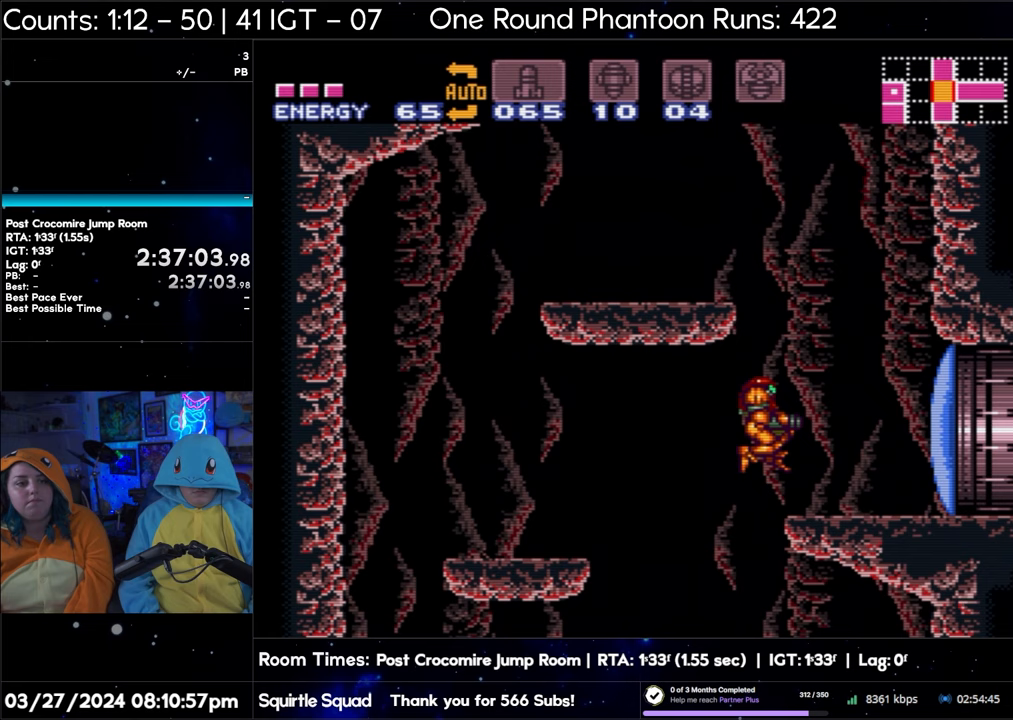
{"buttons": [], "events": [[367, "DPAD_RIGHT", "up"], [450, "B", "up"]]}
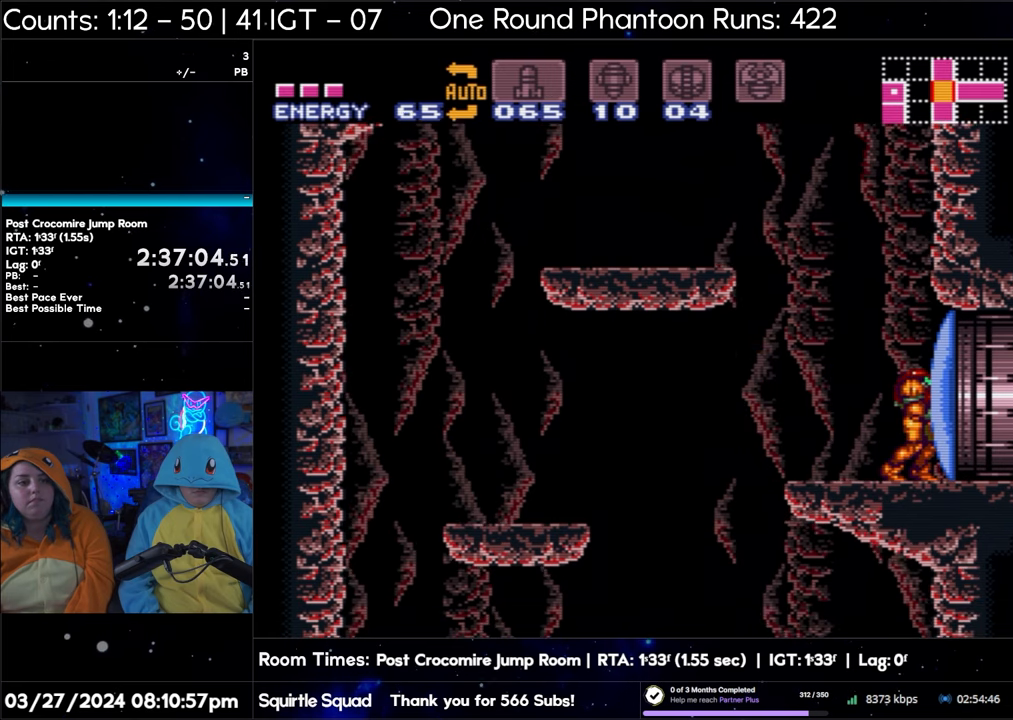
{"buttons": [], "events": []}
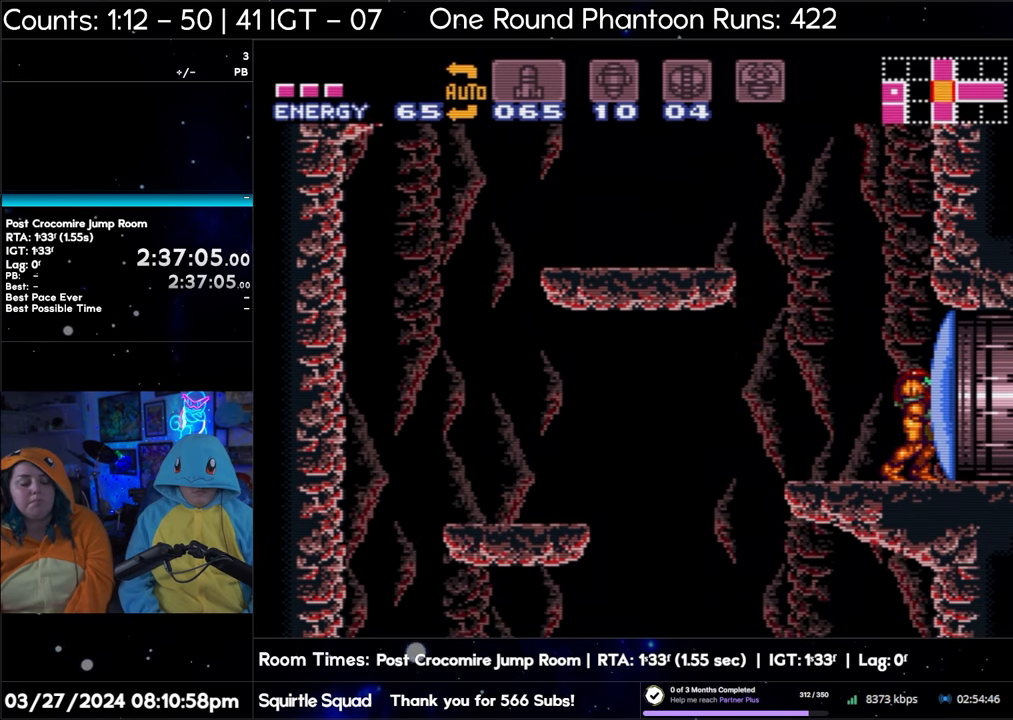
{"buttons": [], "events": []}
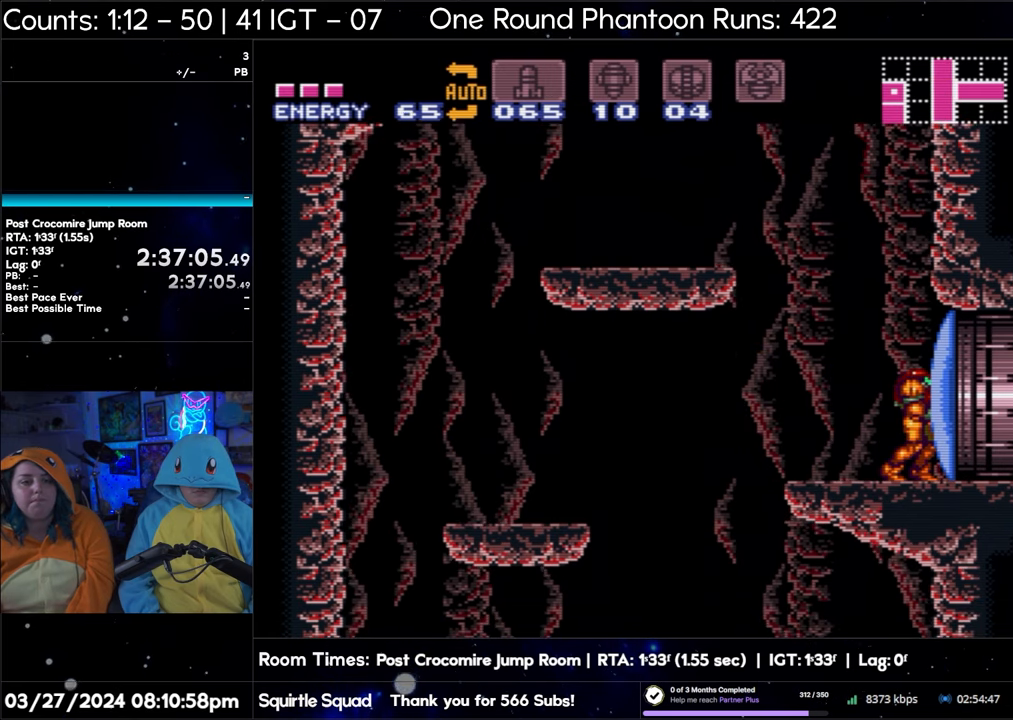
{"buttons": ["B", "DPAD_RIGHT"], "events": [[217, "DPAD_LEFT", "down"], [300, "B", "down"], [367, "DPAD_LEFT", "up"], [450, "DPAD_RIGHT", "down"]]}
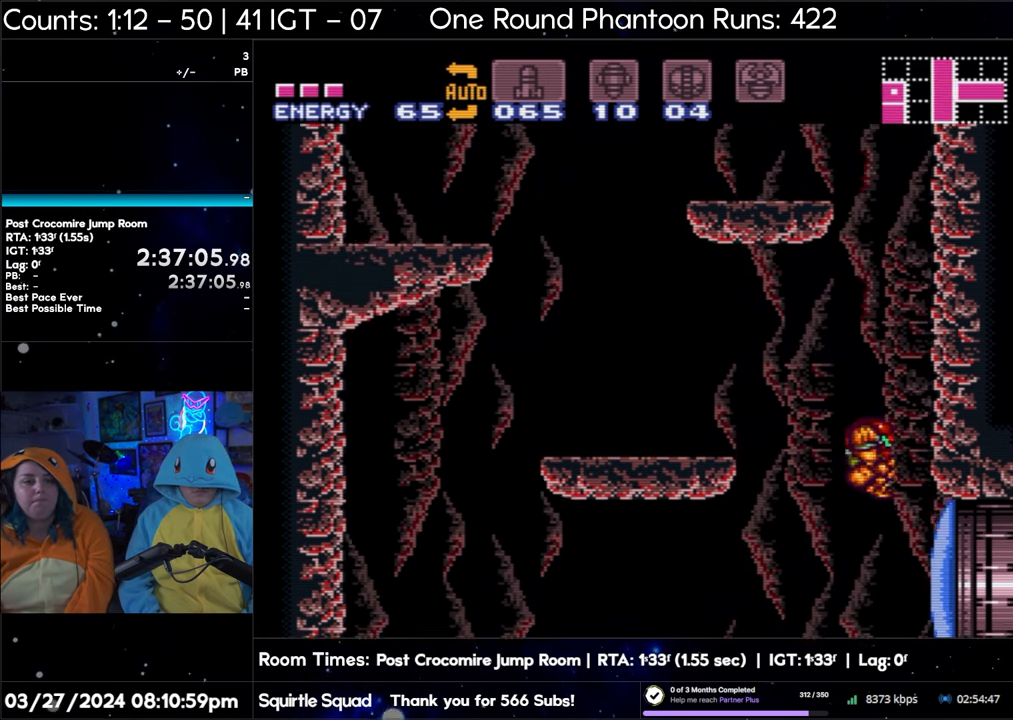
{"buttons": ["DPAD_LEFT"], "events": [[400, "DPAD_RIGHT", "up"], [483, "B", "up"], [483, "DPAD_LEFT", "down"]]}
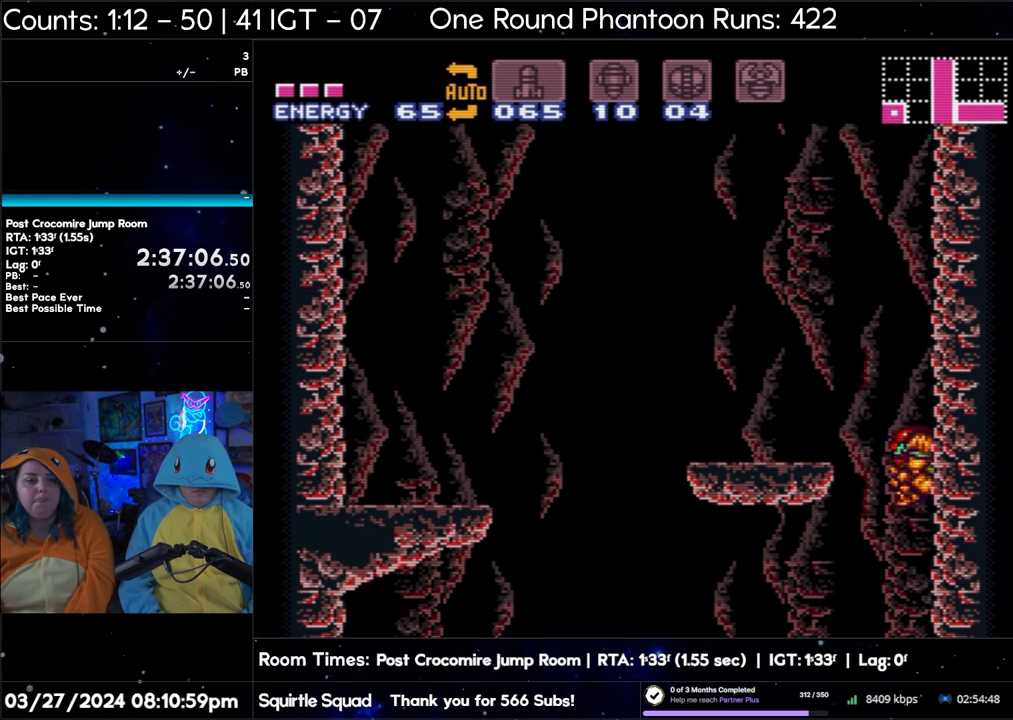
{"buttons": ["B", "DPAD_LEFT"], "events": [[83, "B", "down"], [133, "DPAD_LEFT", "up"], [167, "DPAD_RIGHT", "down"], [350, "DPAD_RIGHT", "up"], [417, "B", "up"], [417, "DPAD_LEFT", "down"], [467, "B", "down"]]}
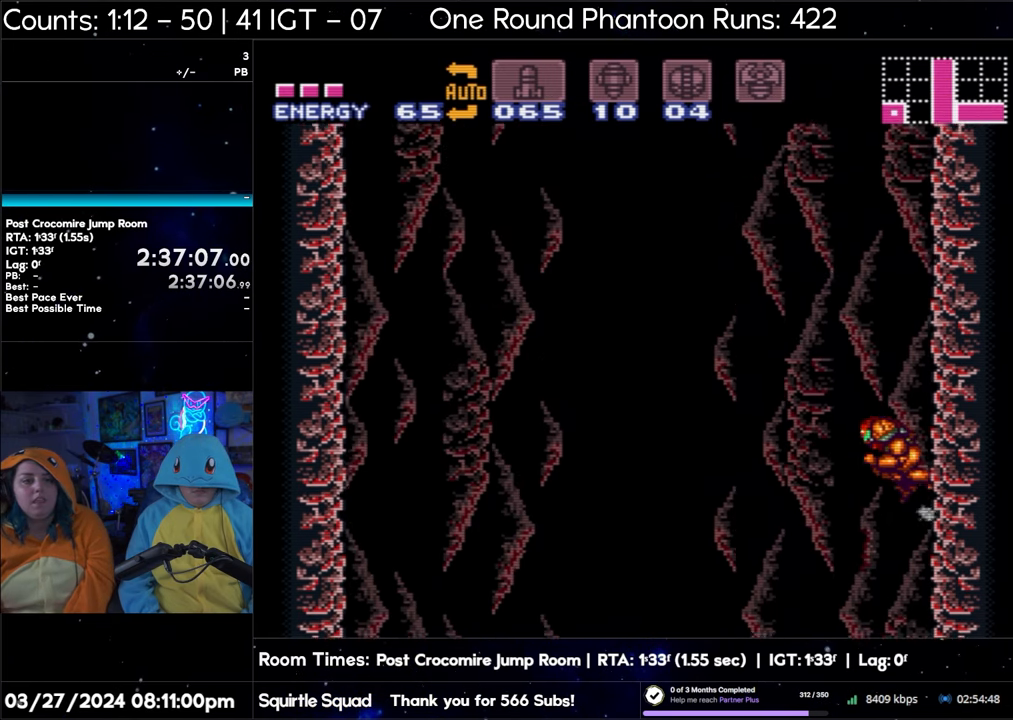
{"buttons": ["B"], "events": [[67, "DPAD_LEFT", "up"], [117, "DPAD_RIGHT", "down"], [300, "DPAD_RIGHT", "up"], [383, "B", "up"], [383, "DPAD_LEFT", "down"], [433, "B", "down"], [500, "DPAD_LEFT", "up"]]}
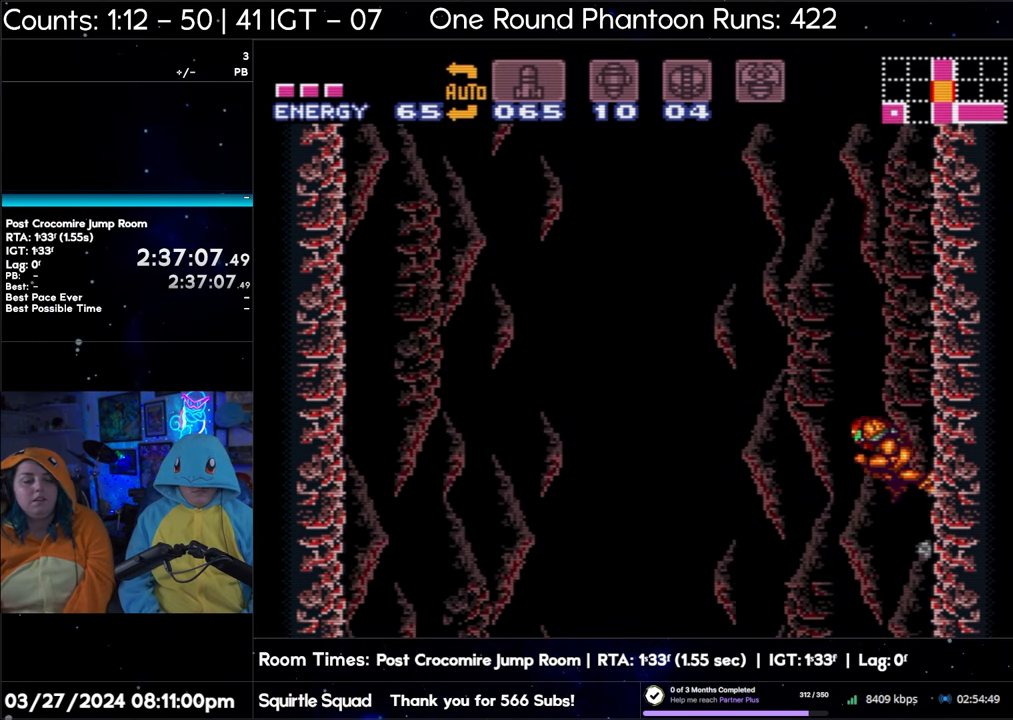
{"buttons": ["B", "DPAD_RIGHT"], "events": [[50, "DPAD_RIGHT", "down"], [217, "DPAD_RIGHT", "up"], [267, "B", "up"], [267, "DPAD_LEFT", "down"], [367, "B", "down"], [433, "DPAD_LEFT", "up"], [467, "DPAD_RIGHT", "down"]]}
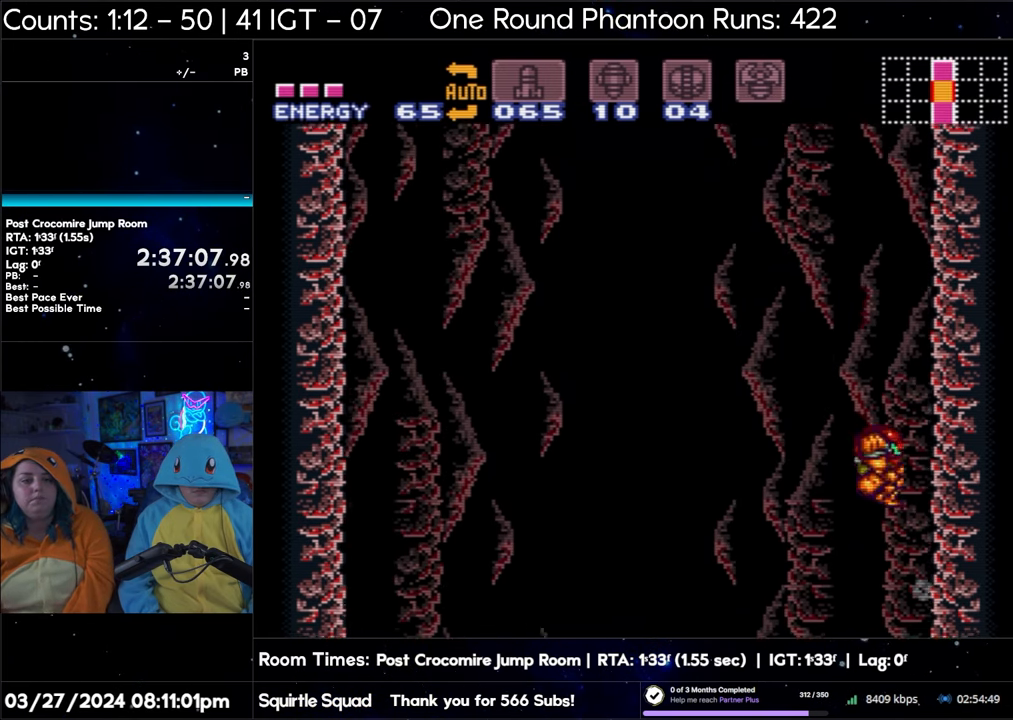
{"buttons": ["B", "DPAD_RIGHT"], "events": [[150, "DPAD_RIGHT", "up"], [217, "B", "up"], [217, "DPAD_LEFT", "down"], [300, "B", "down"], [383, "DPAD_LEFT", "up"], [483, "DPAD_RIGHT", "down"]]}
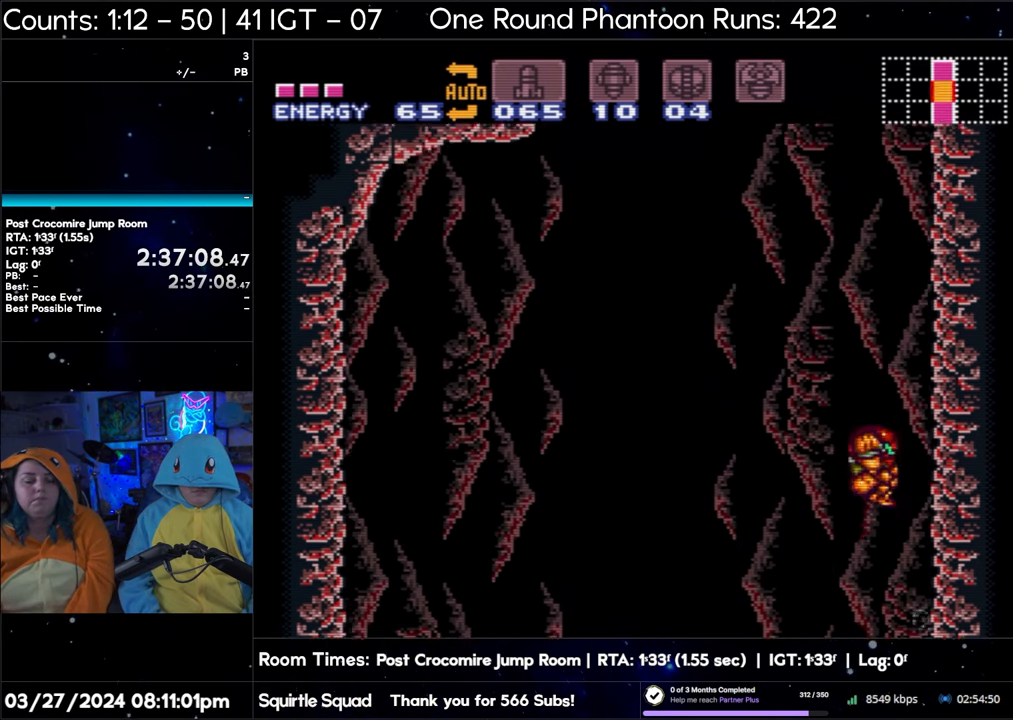
{"buttons": ["B", "DPAD_RIGHT"], "events": [[100, "DPAD_RIGHT", "up"], [167, "B", "up"], [167, "DPAD_LEFT", "down"], [250, "B", "down"], [317, "DPAD_LEFT", "up"], [383, "DPAD_RIGHT", "down"]]}